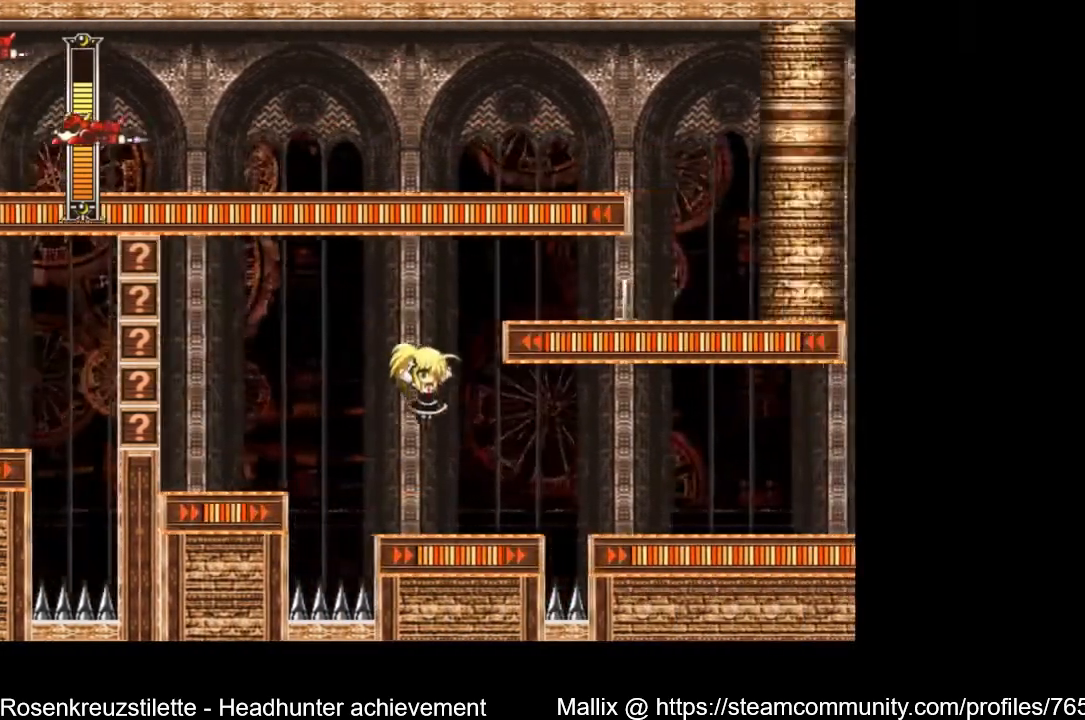
Gameplay with a controller (Xbox layout); each line is a JSON object with the inputs held at the frame after it. "events" lists button and stick changes between this image and that frame as [ms after this image, input, new state], when the widget could be followed in between.
{"buttons": ["A", "DPAD_RIGHT"], "left_stick": "center", "right_stick": "center", "events": [[334, "A", "down"]]}
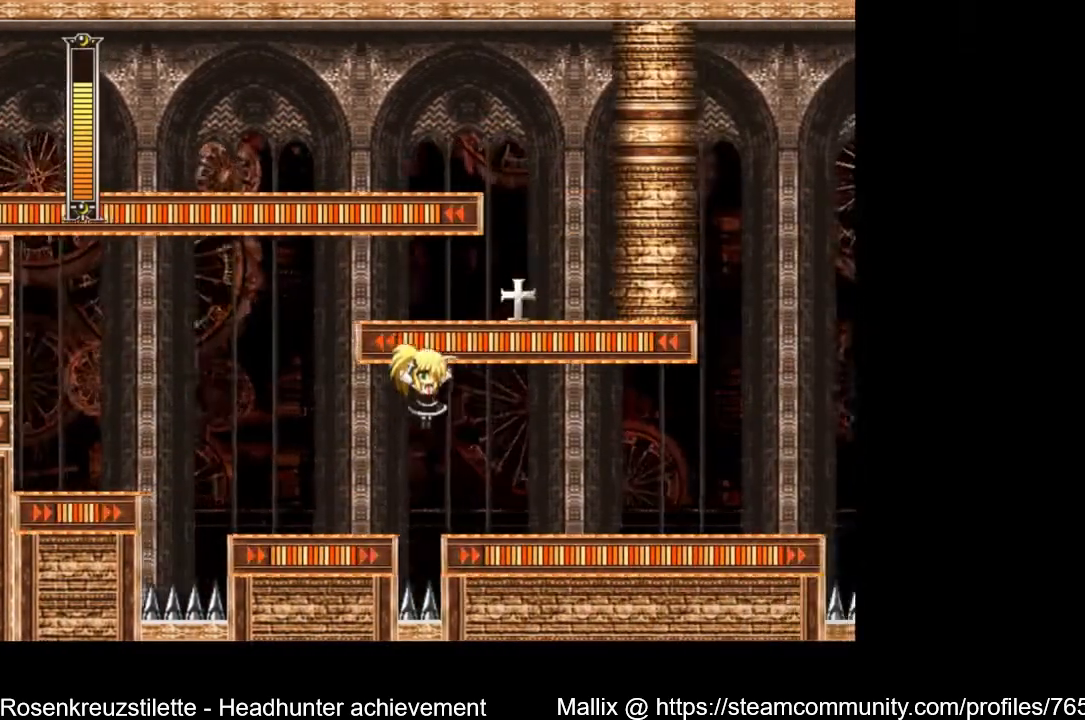
{"buttons": ["X", "DPAD_RIGHT"], "left_stick": "center", "right_stick": "center", "events": [[166, "A", "up"], [300, "X", "down"], [400, "X", "up"], [467, "X", "down"]]}
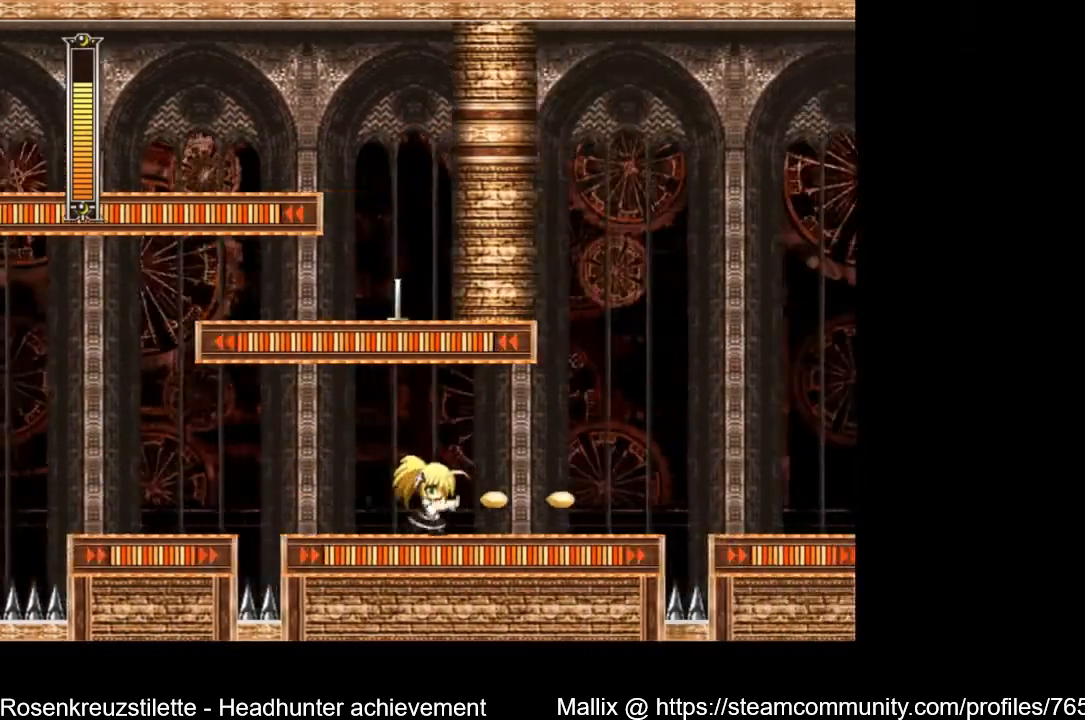
{"buttons": ["DPAD_RIGHT"], "left_stick": "center", "right_stick": "center", "events": [[33, "X", "up"]]}
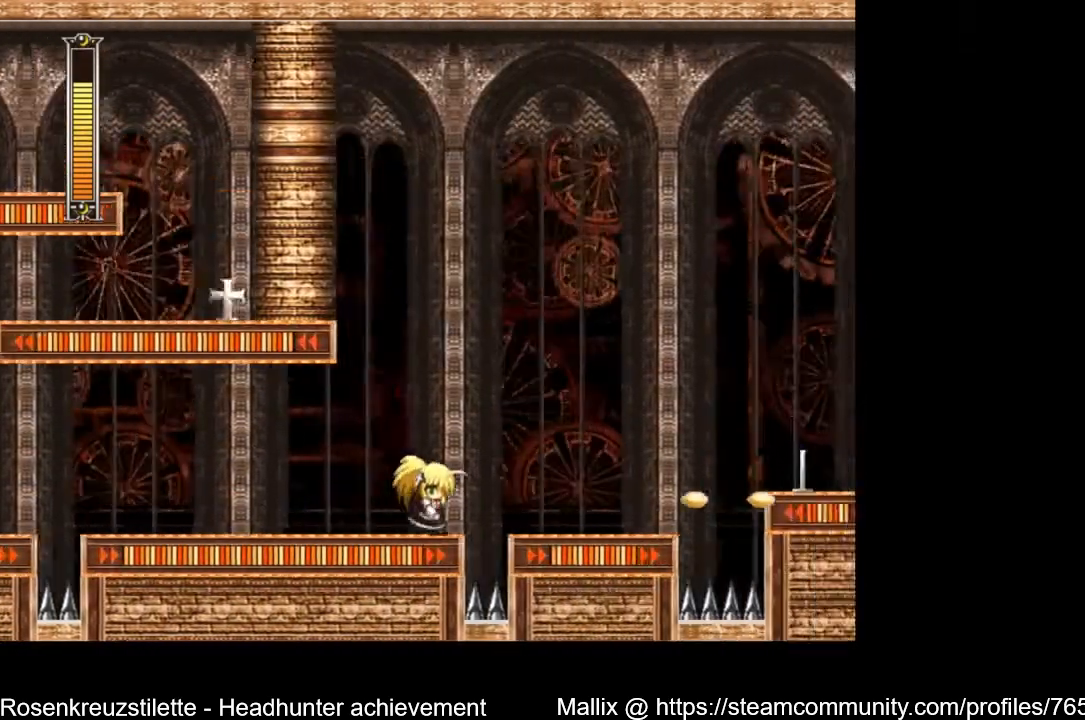
{"buttons": ["DPAD_RIGHT"], "left_stick": "center", "right_stick": "center", "events": [[66, "A", "down"], [367, "A", "up"]]}
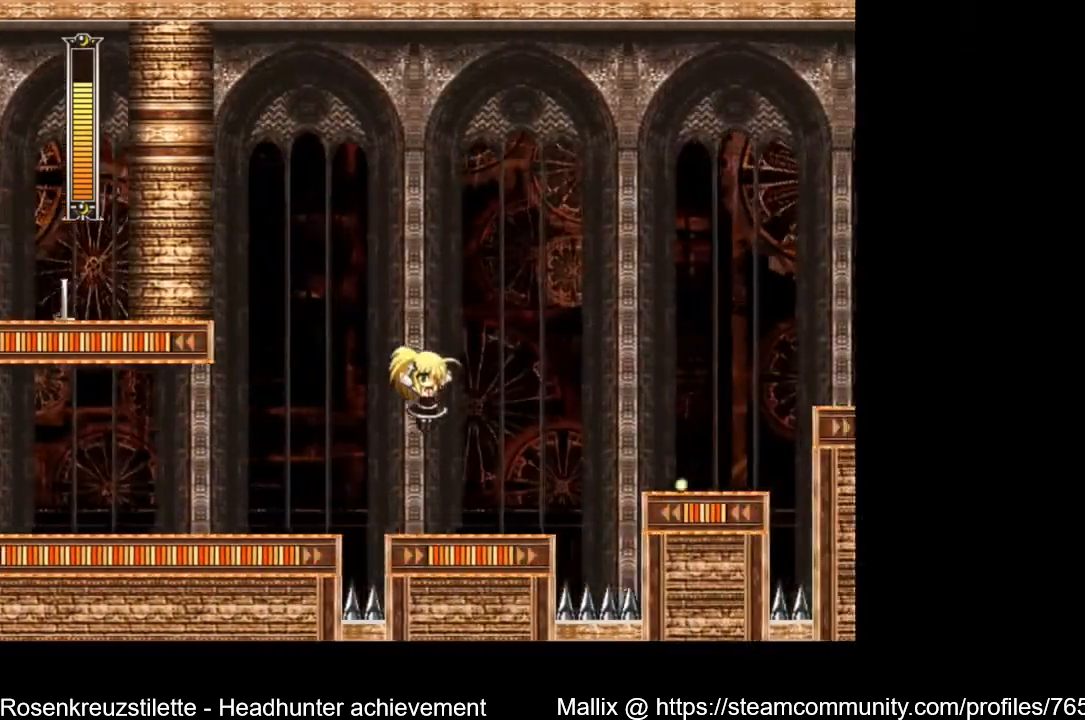
{"buttons": ["A", "DPAD_RIGHT"], "left_stick": "center", "right_stick": "center", "events": [[334, "A", "down"]]}
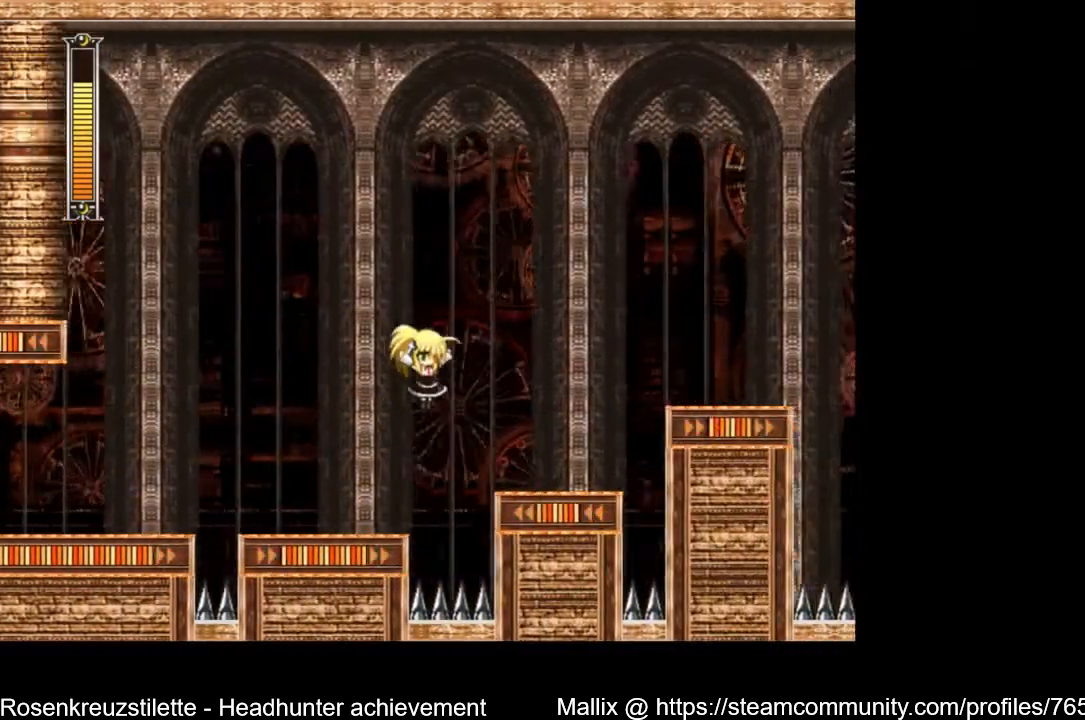
{"buttons": ["A", "DPAD_RIGHT"], "left_stick": "center", "right_stick": "center", "events": [[400, "A", "up"], [500, "A", "down"]]}
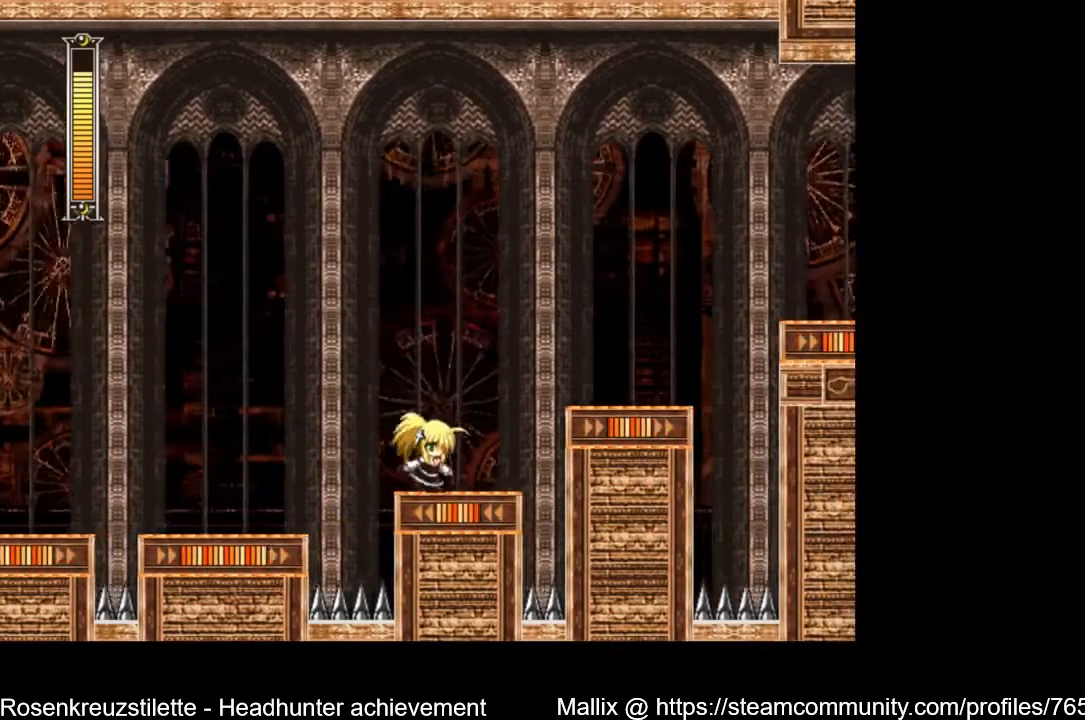
{"buttons": ["A", "DPAD_RIGHT"], "left_stick": "center", "right_stick": "center", "events": [[100, "DPAD_RIGHT", "up"], [300, "A", "up"], [334, "DPAD_RIGHT", "down"], [400, "A", "down"]]}
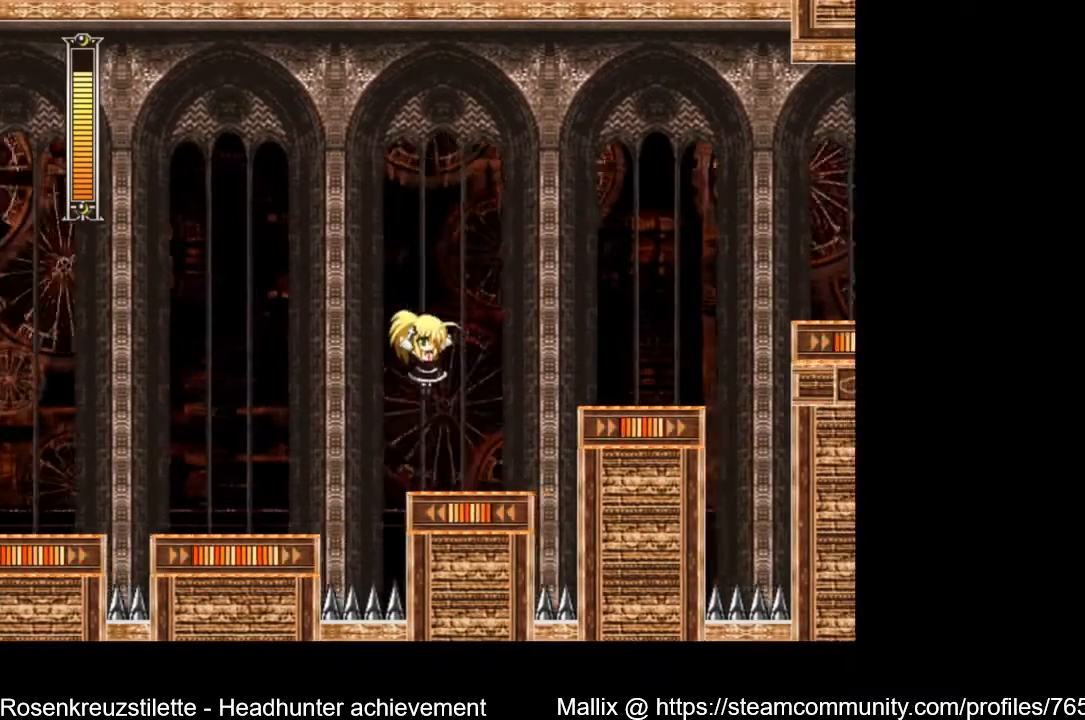
{"buttons": ["DPAD_RIGHT"], "left_stick": "center", "right_stick": "center", "events": [[100, "DPAD_DOWN", "down"], [166, "DPAD_DOWN", "up"], [233, "A", "up"], [300, "DPAD_RIGHT", "up"], [467, "DPAD_RIGHT", "down"]]}
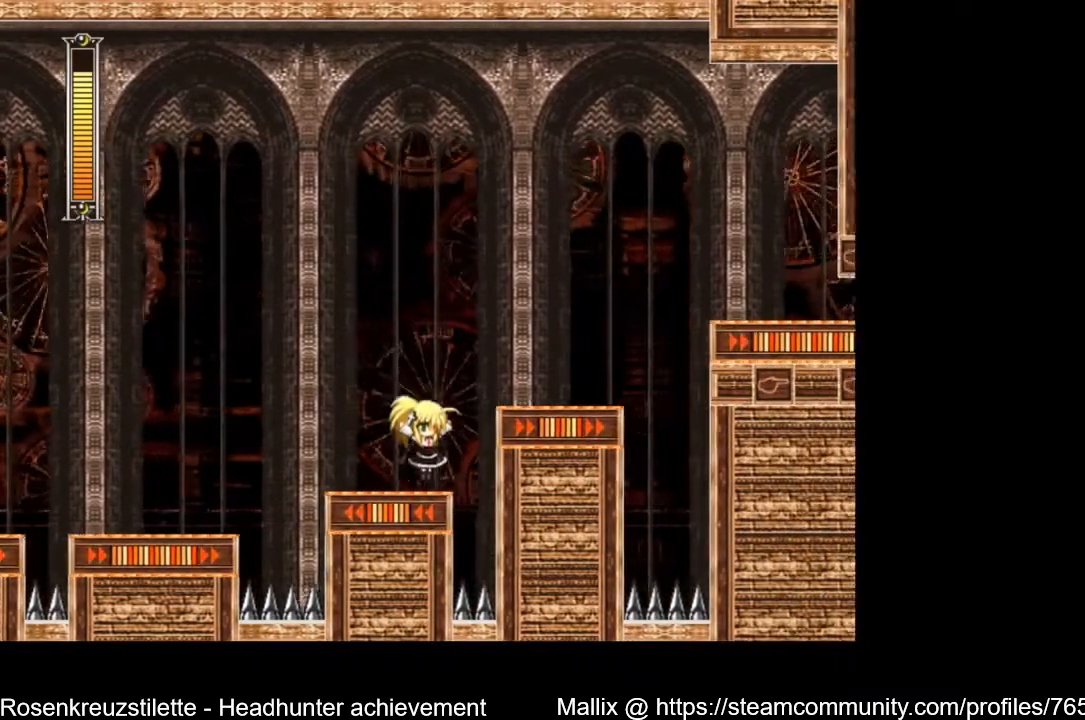
{"buttons": ["A", "DPAD_RIGHT"], "left_stick": "center", "right_stick": "center", "events": [[134, "A", "down"]]}
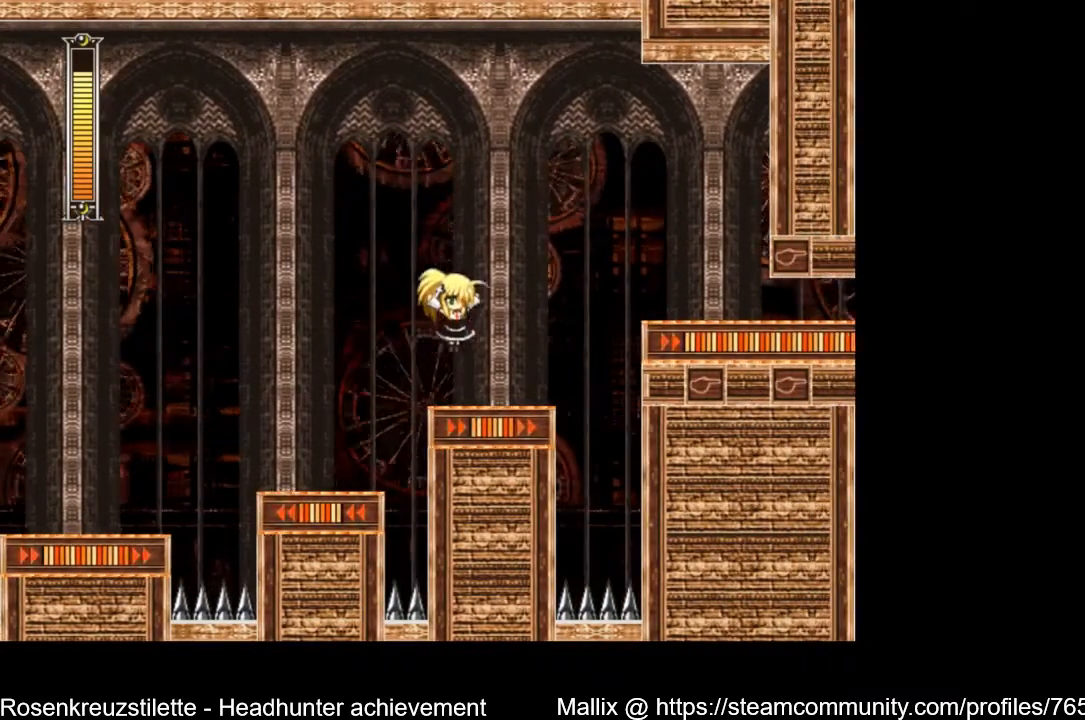
{"buttons": ["A", "DPAD_RIGHT"], "left_stick": "center", "right_stick": "center", "events": [[67, "A", "up"], [334, "A", "down"]]}
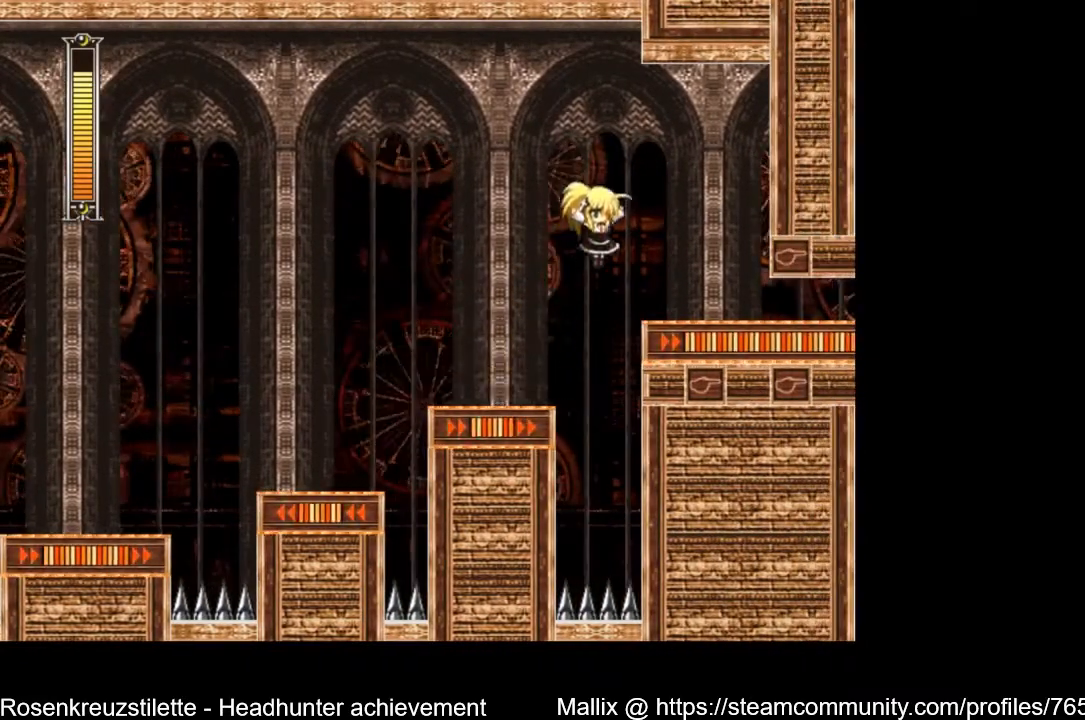
{"buttons": ["A", "DPAD_DOWN", "DPAD_RIGHT"], "left_stick": "center", "right_stick": "center", "events": [[233, "A", "up"], [300, "DPAD_DOWN", "down"], [367, "A", "down"]]}
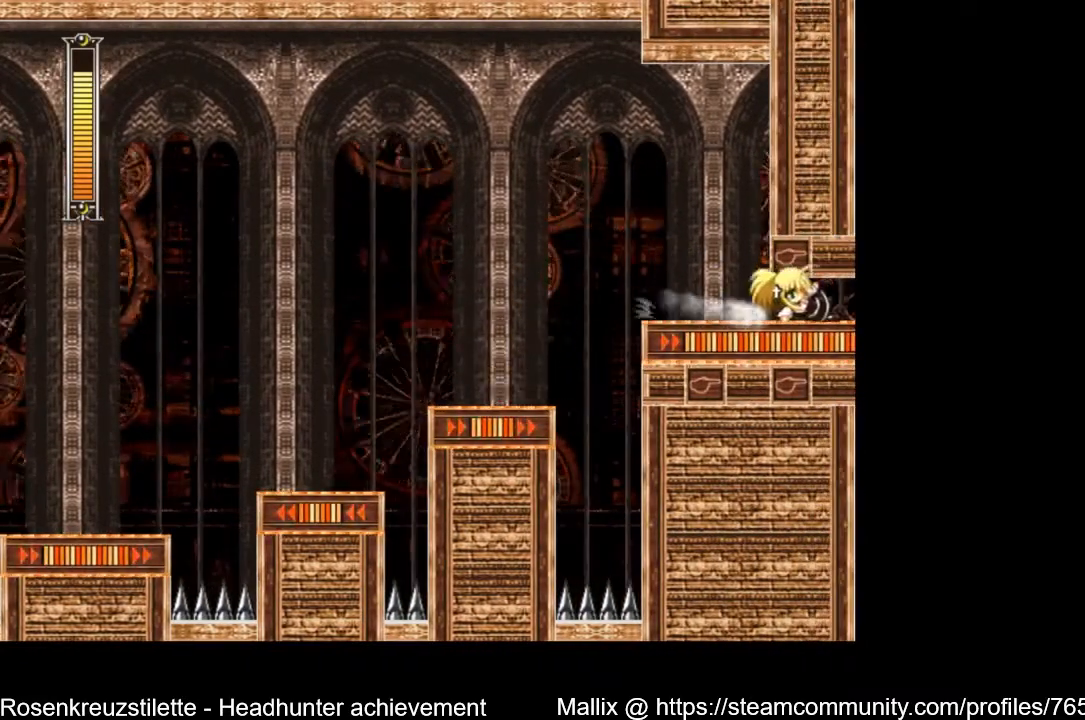
{"buttons": ["DPAD_RIGHT"], "left_stick": "center", "right_stick": "center", "events": [[200, "A", "up"], [267, "DPAD_DOWN", "up"]]}
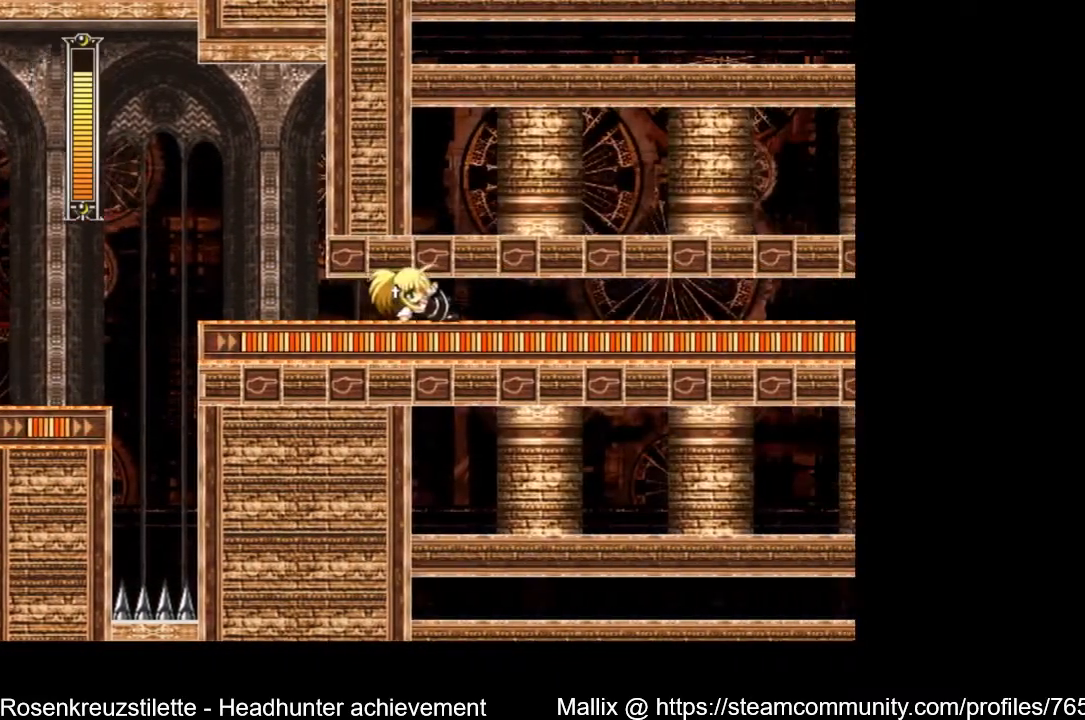
{"buttons": ["DPAD_RIGHT"], "left_stick": "center", "right_stick": "center", "events": []}
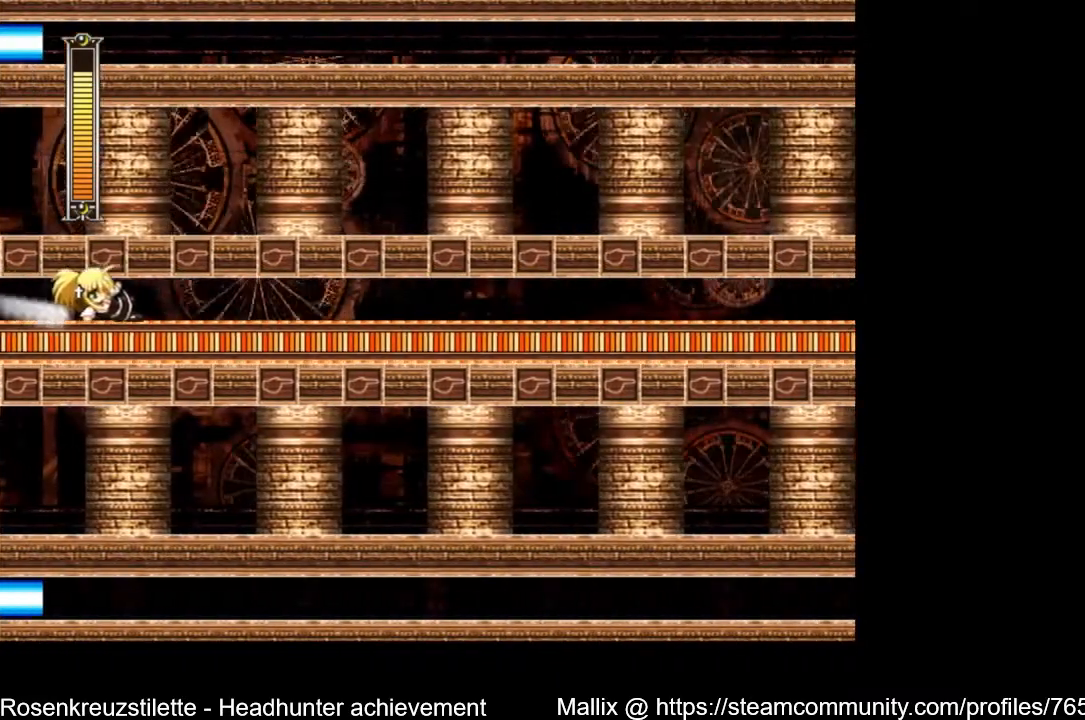
{"buttons": ["DPAD_RIGHT"], "left_stick": "center", "right_stick": "center", "events": []}
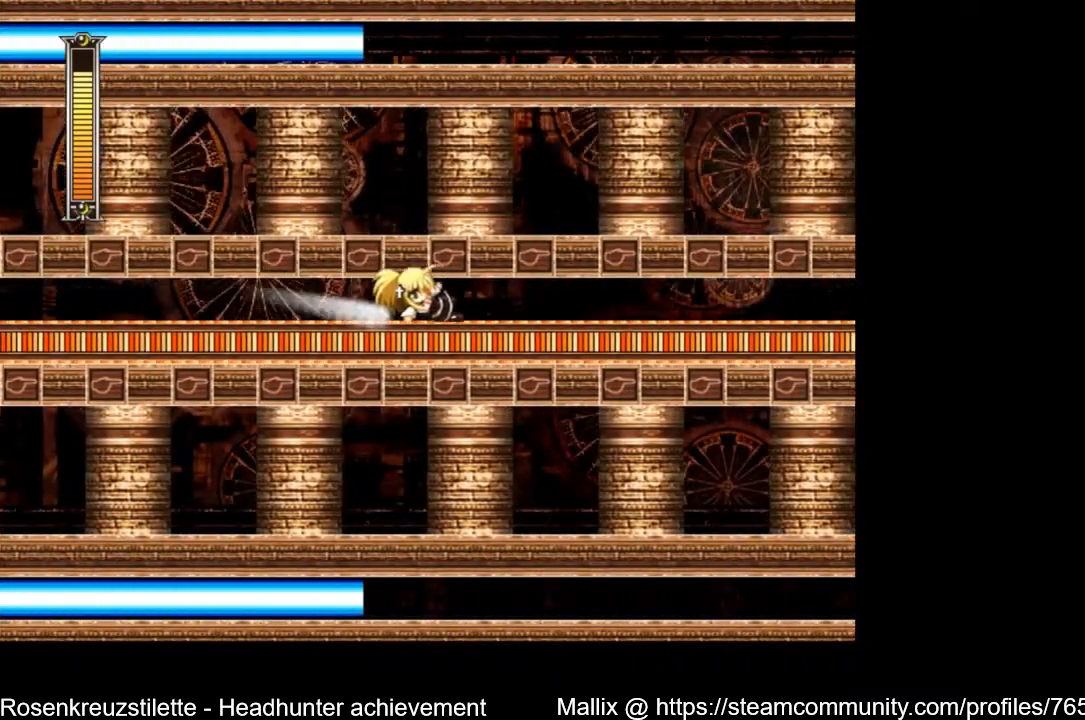
{"buttons": ["DPAD_RIGHT"], "left_stick": "center", "right_stick": "center", "events": []}
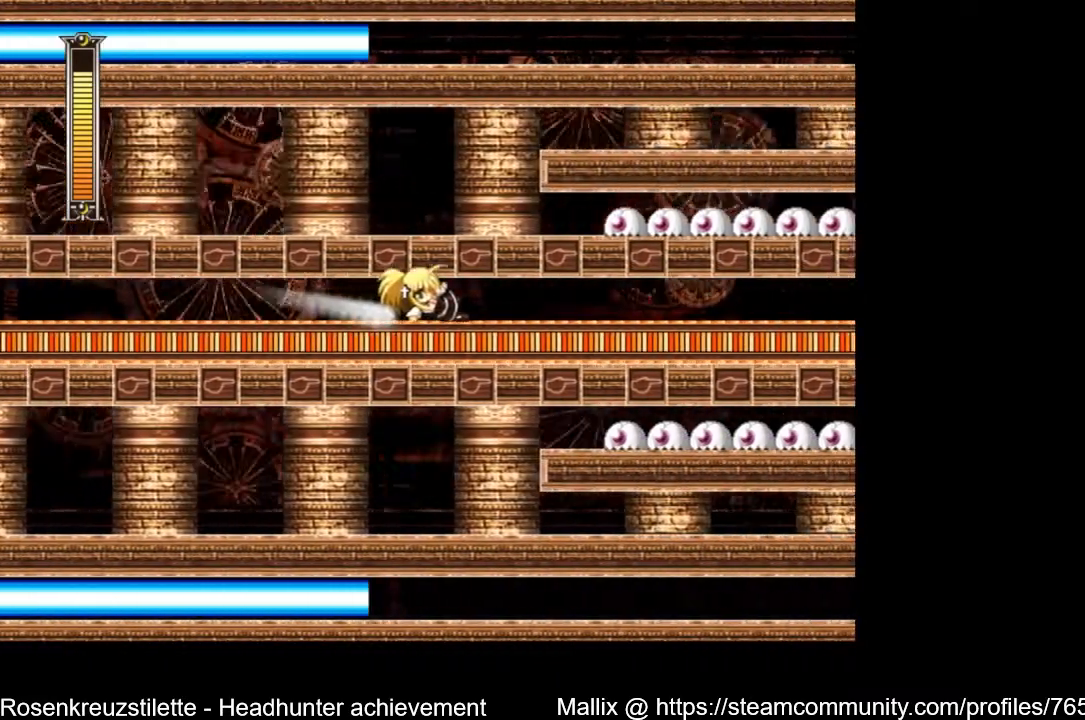
{"buttons": ["DPAD_RIGHT"], "left_stick": "center", "right_stick": "center", "events": []}
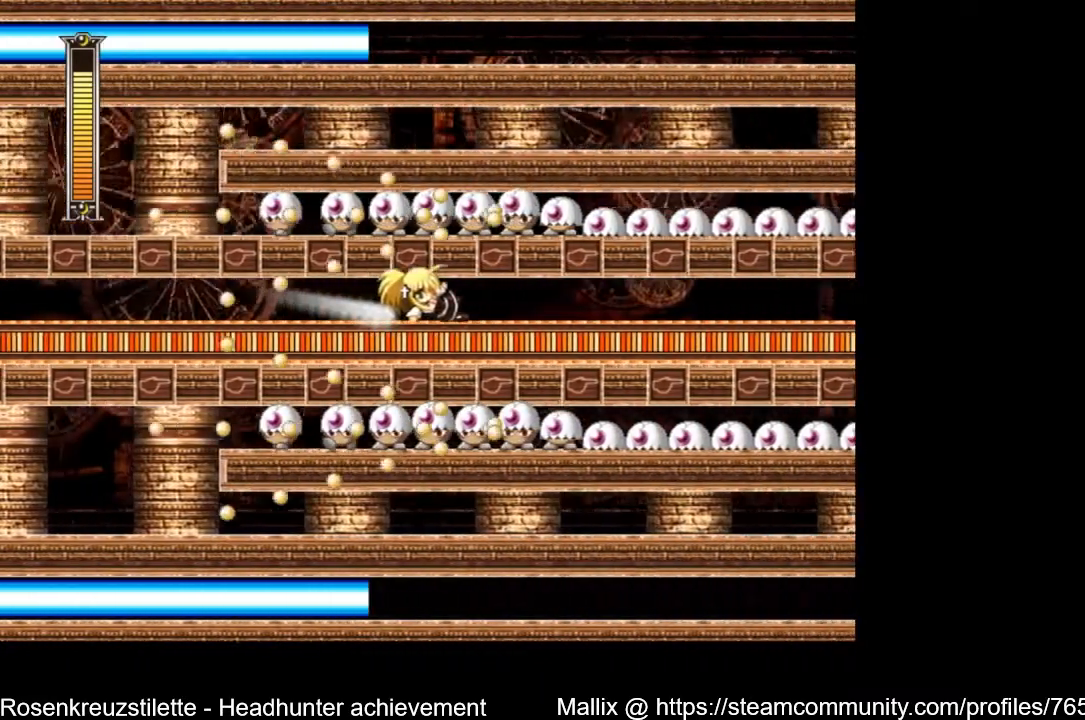
{"buttons": ["DPAD_RIGHT"], "left_stick": "center", "right_stick": "center", "events": []}
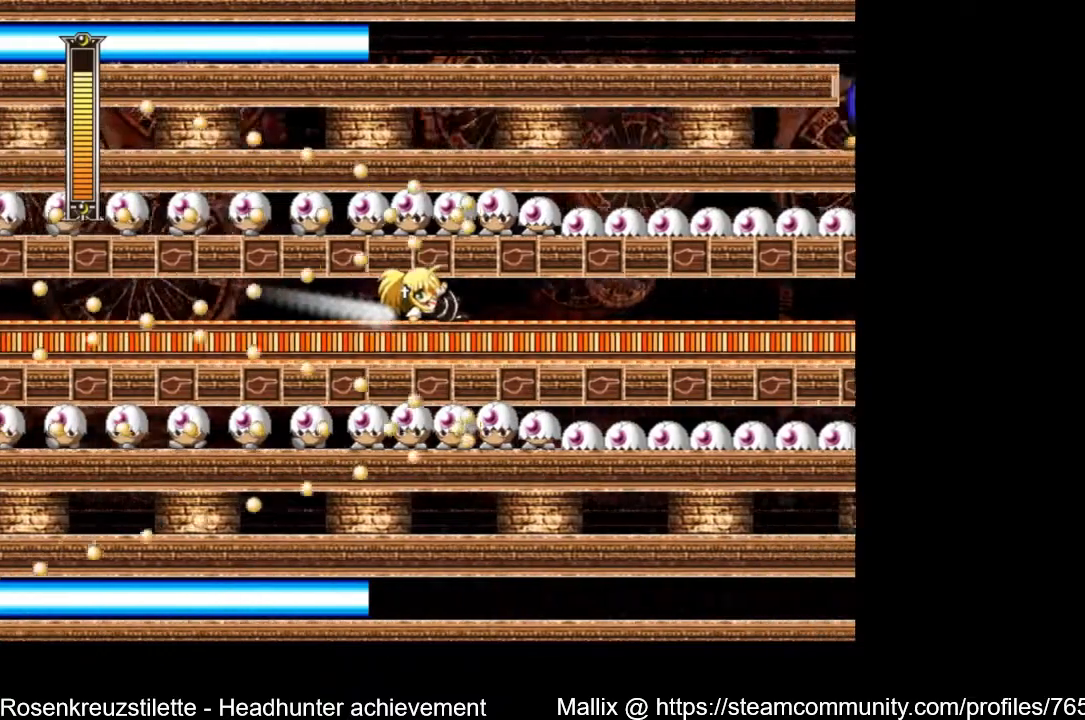
{"buttons": ["DPAD_RIGHT"], "left_stick": "center", "right_stick": "center", "events": []}
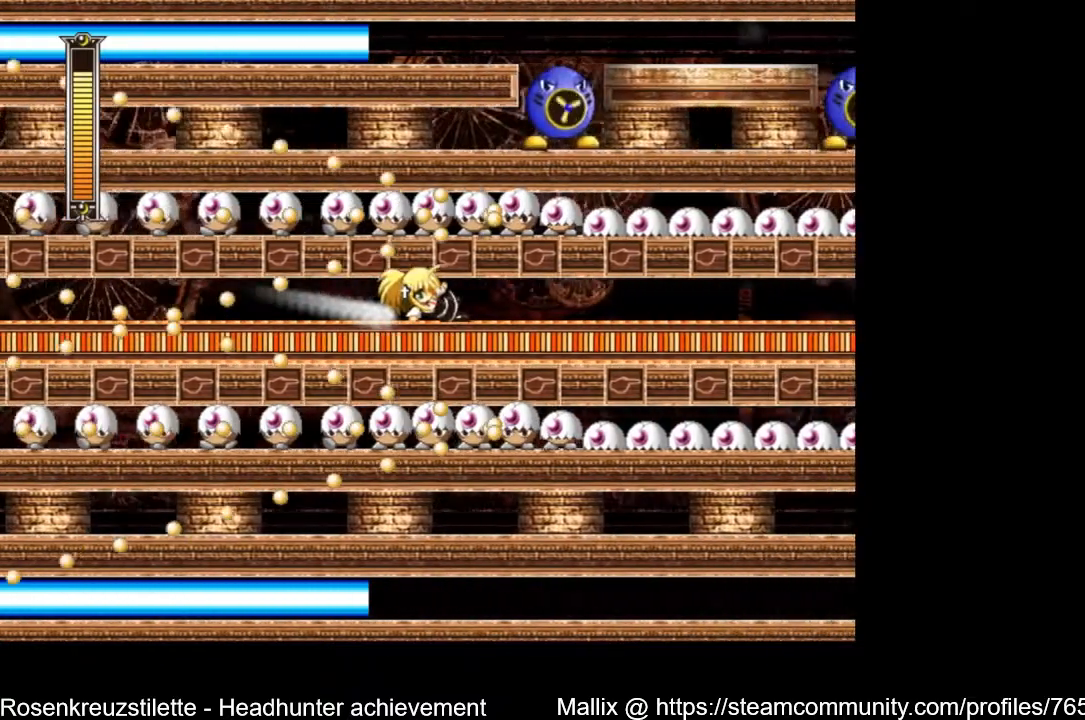
{"buttons": ["DPAD_RIGHT"], "left_stick": "center", "right_stick": "center", "events": []}
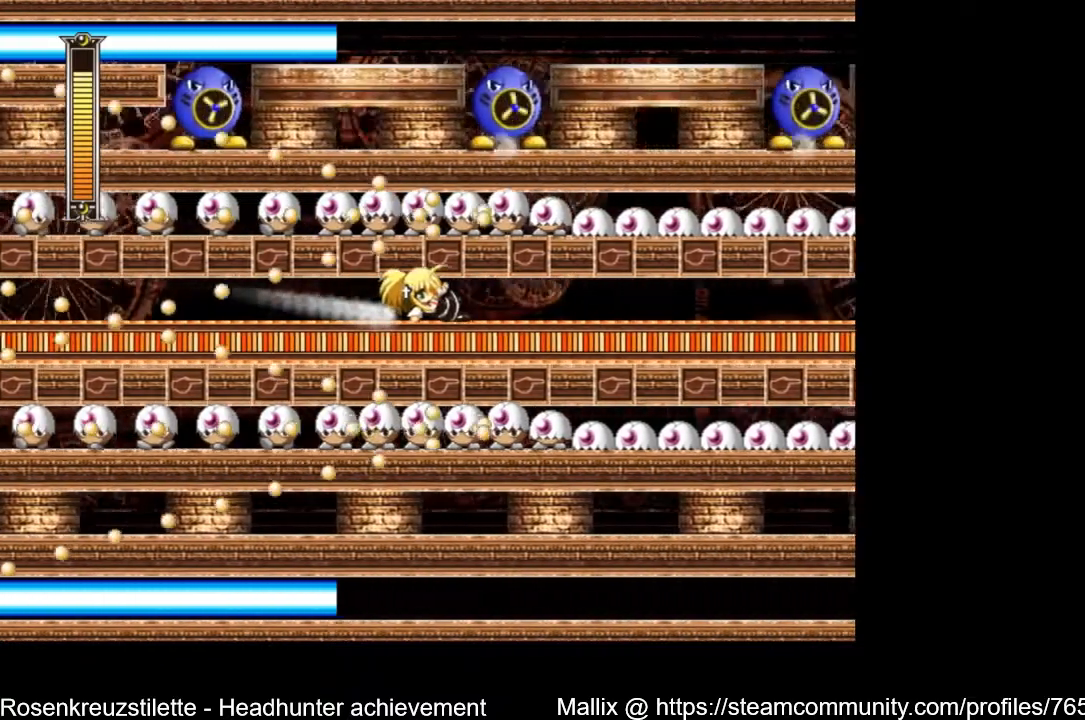
{"buttons": ["DPAD_RIGHT"], "left_stick": "center", "right_stick": "center", "events": []}
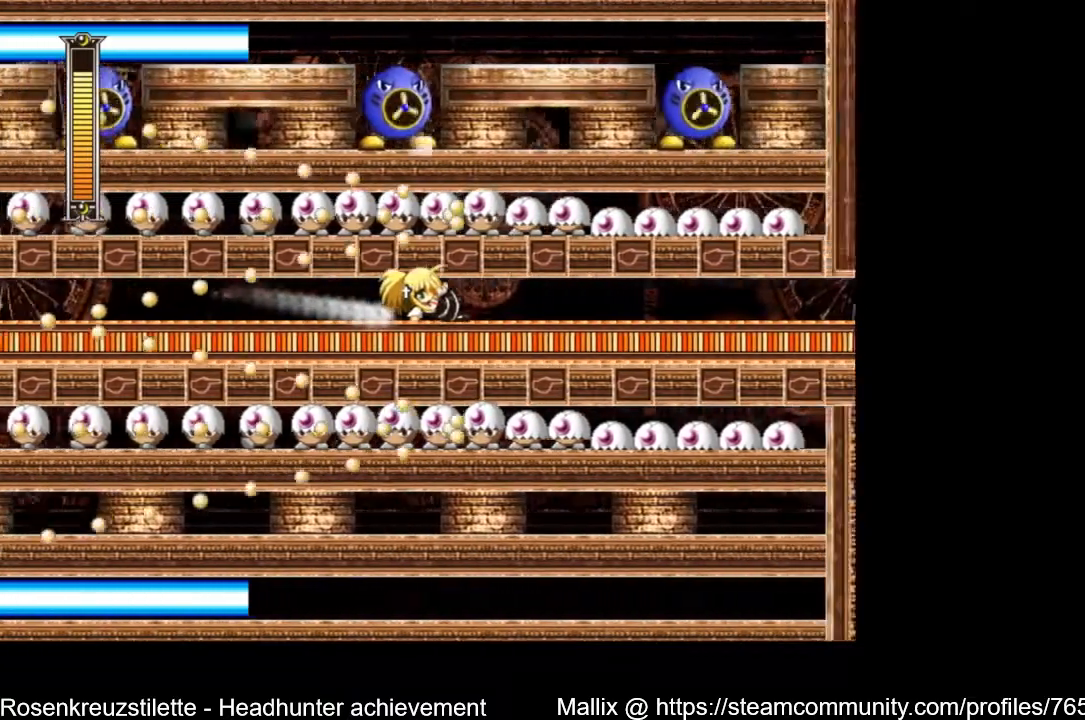
{"buttons": ["DPAD_RIGHT"], "left_stick": "center", "right_stick": "center", "events": []}
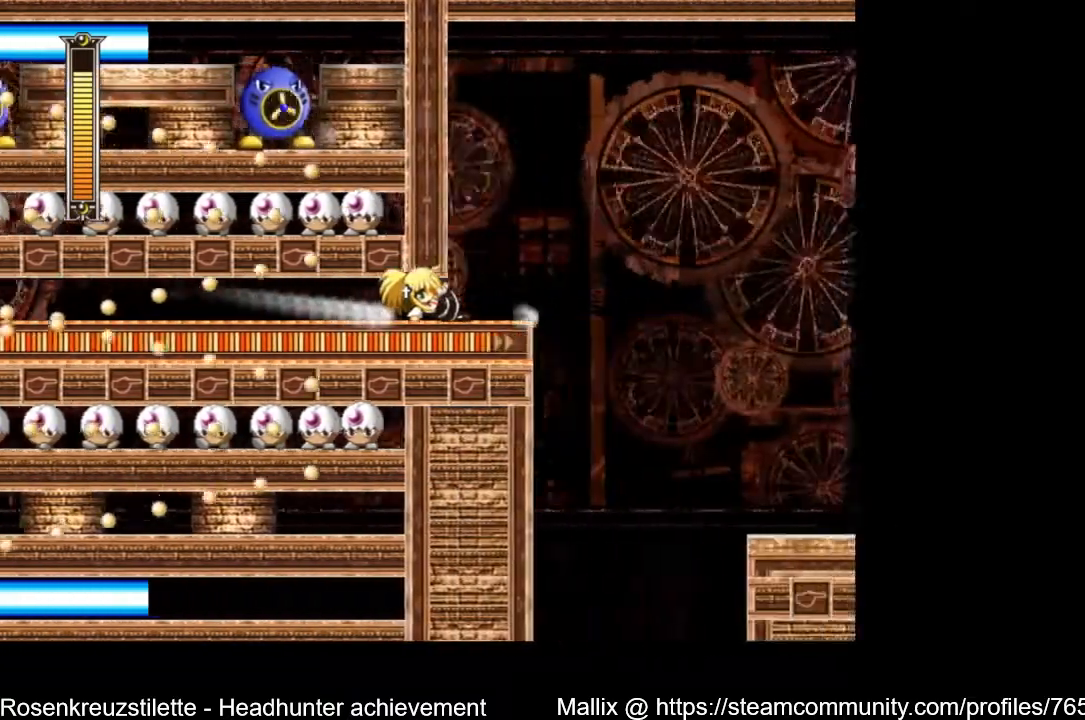
{"buttons": ["A", "DPAD_LEFT"], "left_stick": "center", "right_stick": "center", "events": [[134, "DPAD_RIGHT", "up"], [167, "A", "down"], [167, "DPAD_LEFT", "down"]]}
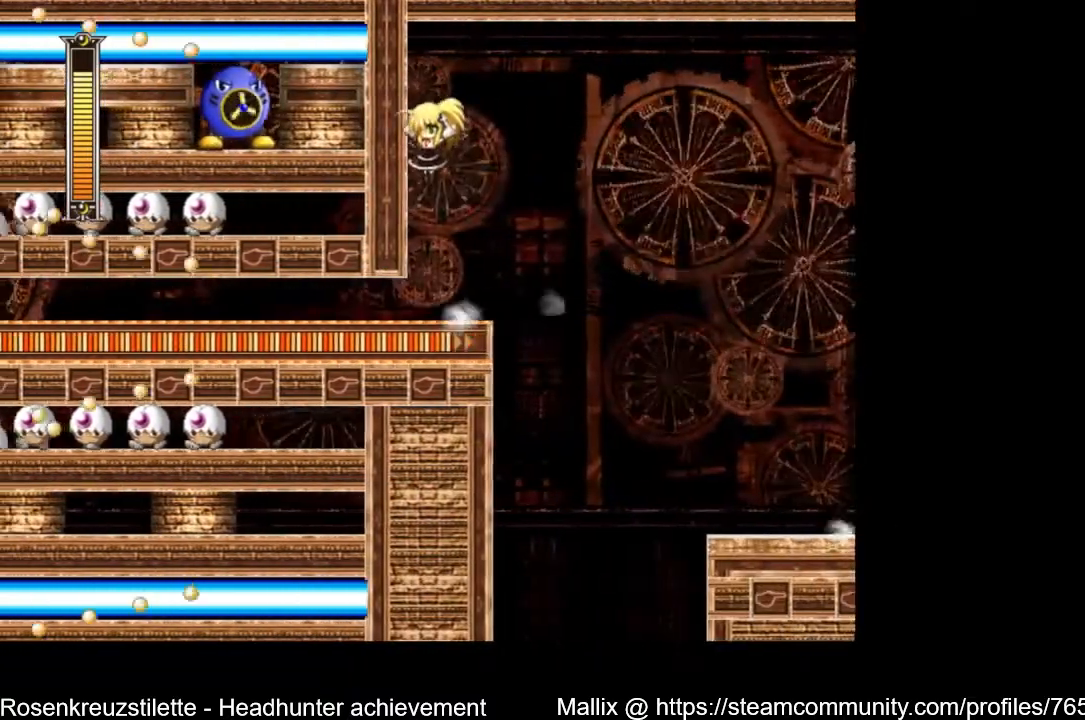
{"buttons": ["A", "DPAD_LEFT"], "left_stick": "center", "right_stick": "center", "events": [[200, "A", "up"], [400, "A", "down"]]}
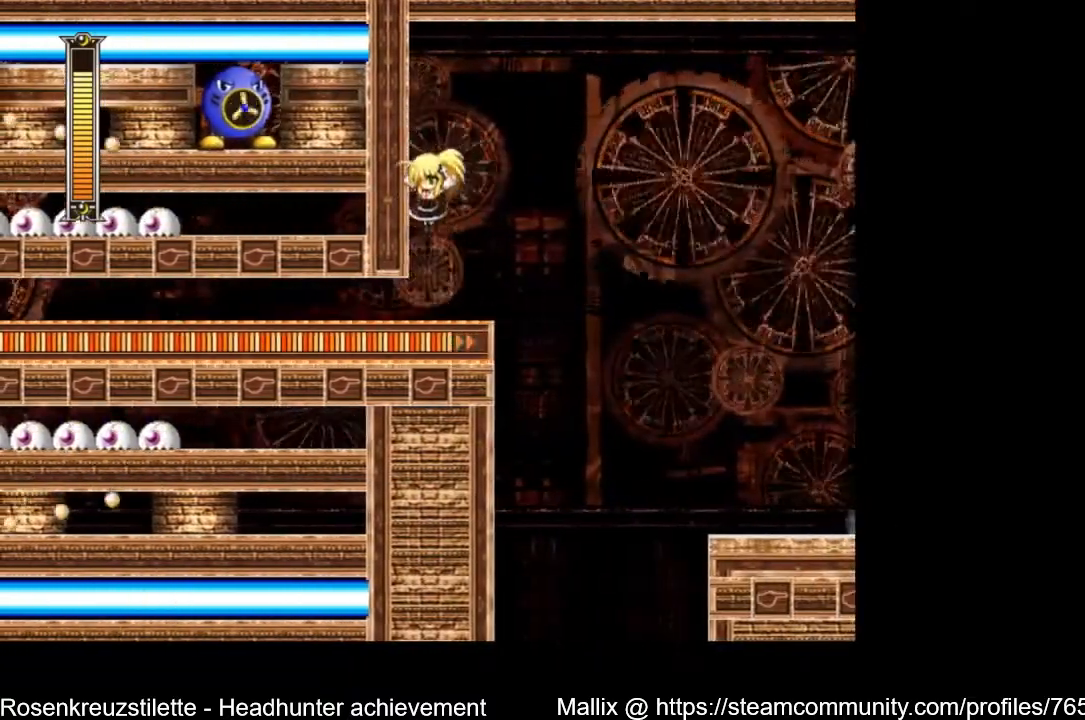
{"buttons": ["A", "DPAD_RIGHT"], "left_stick": "center", "right_stick": "center", "events": [[34, "A", "up"], [267, "DPAD_LEFT", "up"], [301, "DPAD_RIGHT", "down"], [434, "A", "down"]]}
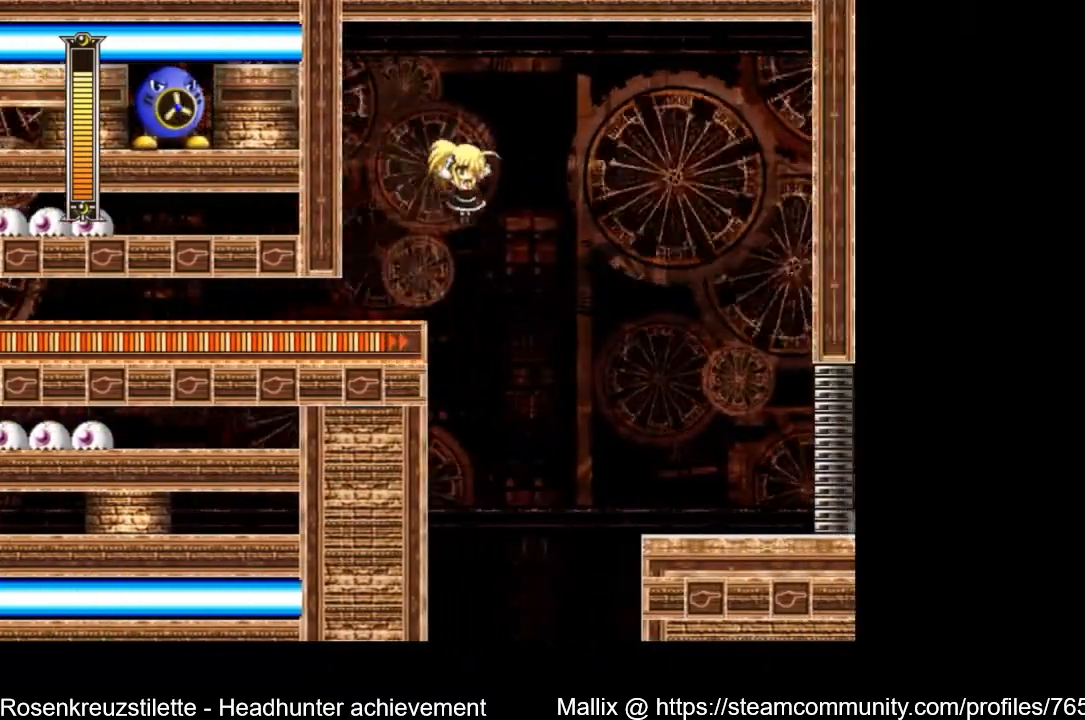
{"buttons": ["A", "DPAD_RIGHT"], "left_stick": "center", "right_stick": "center", "events": [[167, "DPAD_DOWN", "down"], [200, "DPAD_DOWN", "up"]]}
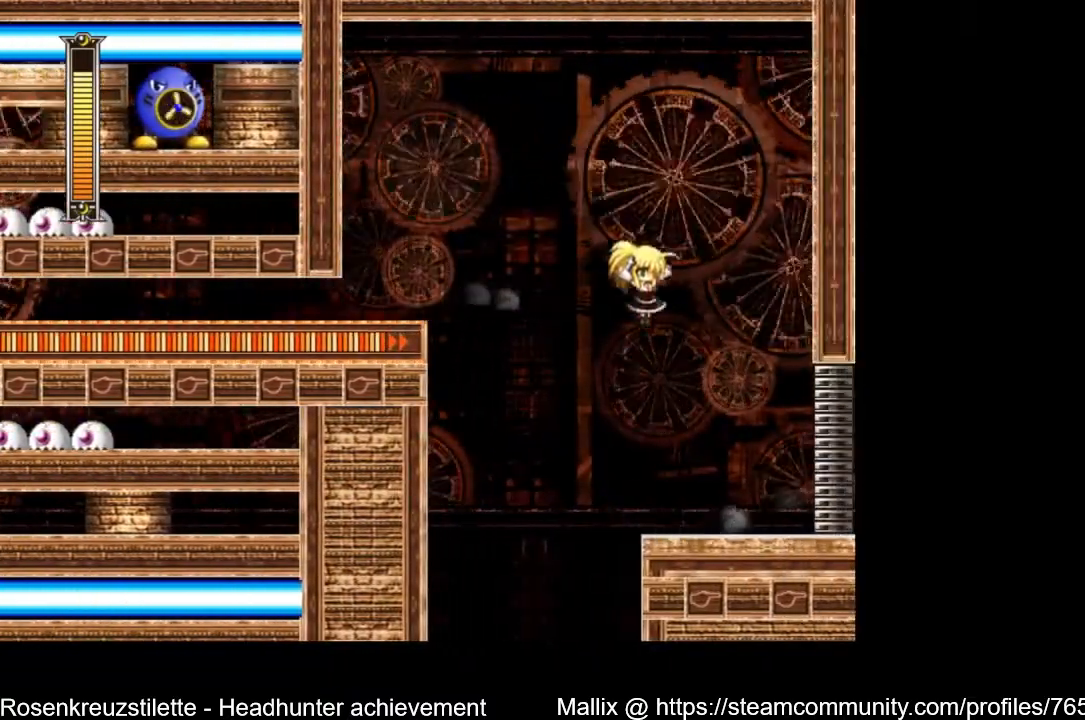
{"buttons": ["DPAD_RIGHT"], "left_stick": "center", "right_stick": "center", "events": [[167, "A", "up"], [334, "A", "down"], [467, "A", "up"]]}
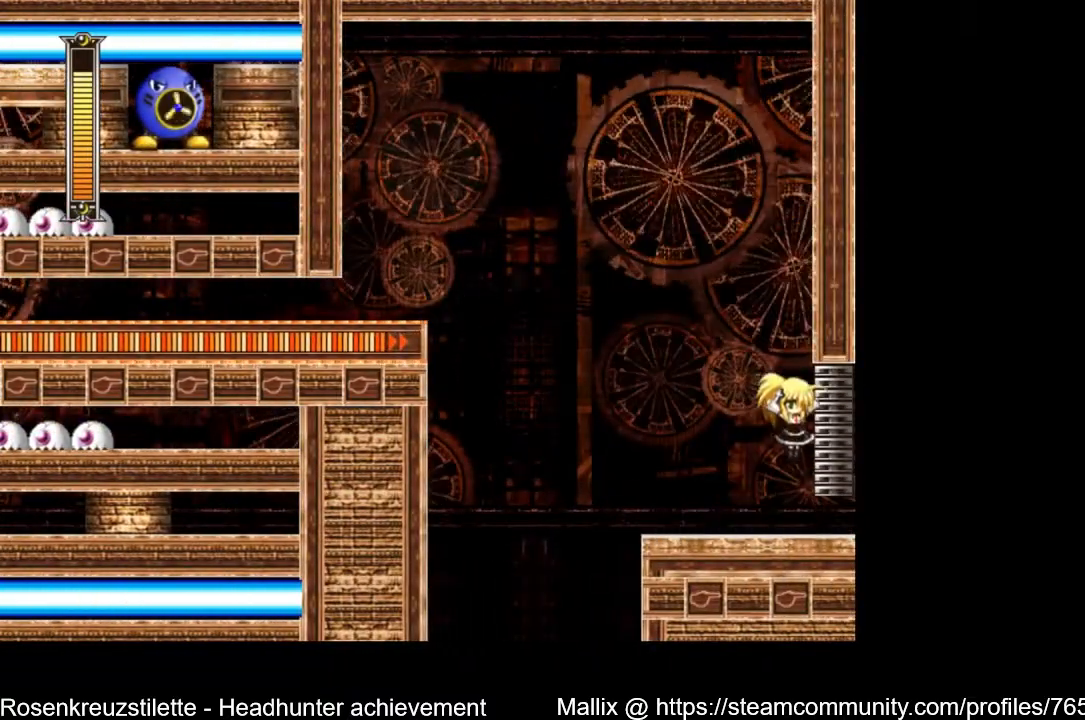
{"buttons": ["DPAD_RIGHT"], "left_stick": "center", "right_stick": "center", "events": []}
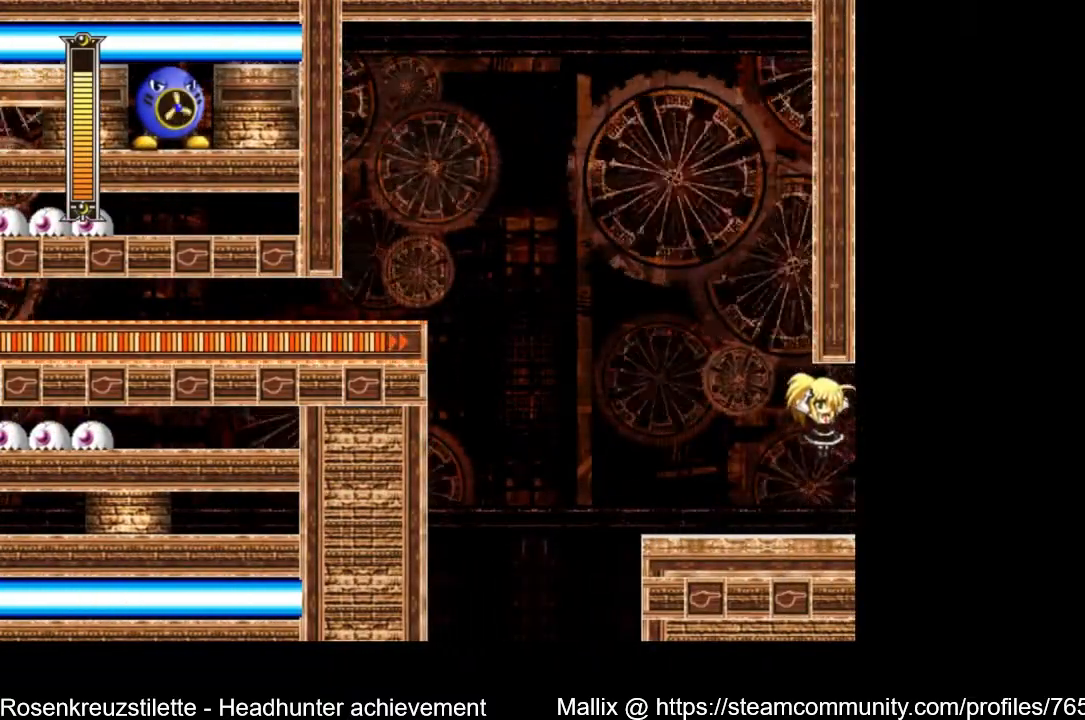
{"buttons": ["DPAD_RIGHT"], "left_stick": "center", "right_stick": "center", "events": []}